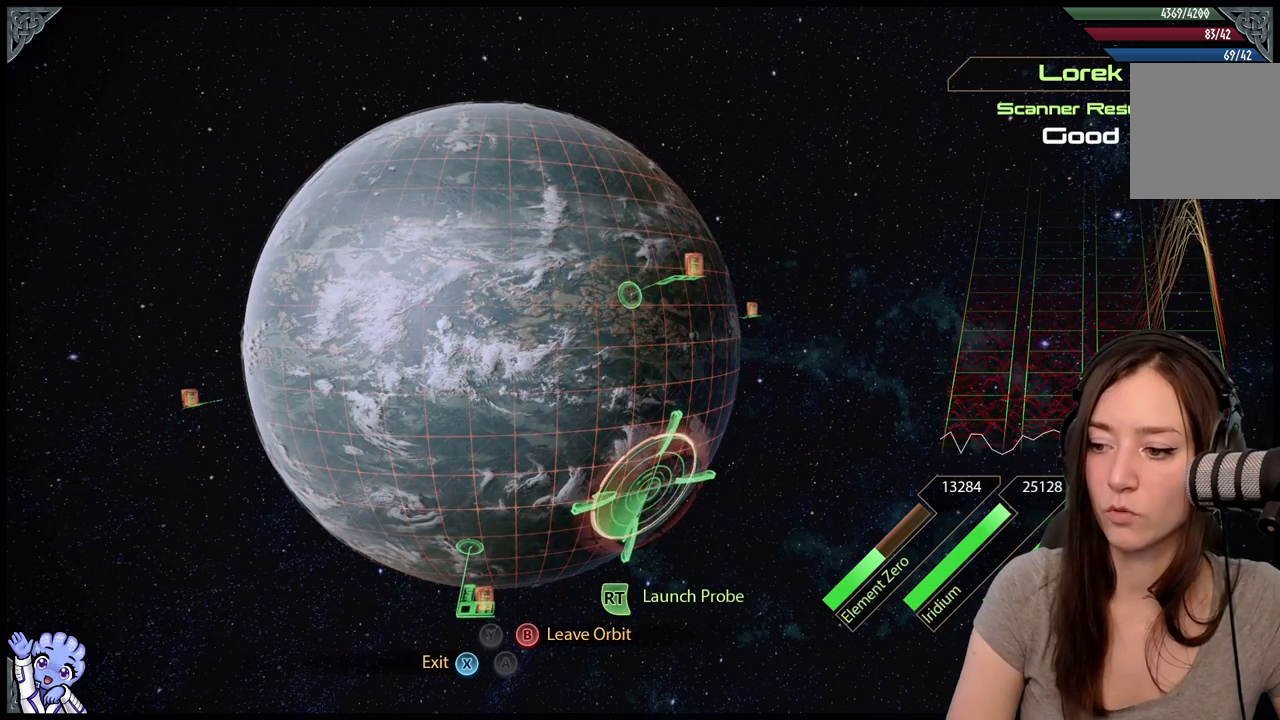
Gameplay with a controller (Xbox layout); each line is a JSON object with the inputs held at the frame after it. "events" lists button and stick changes between this image and that frame as [ms after this image, input, new state], when the widget could be followed in between. Not read: SHARE.
{"buttons": ["L2"], "left_stick": "down-right", "right_stick": "center", "events": [[33, "left_stick", "center"], [367, "left_stick", "down"], [417, "left_stick", "down-right"]]}
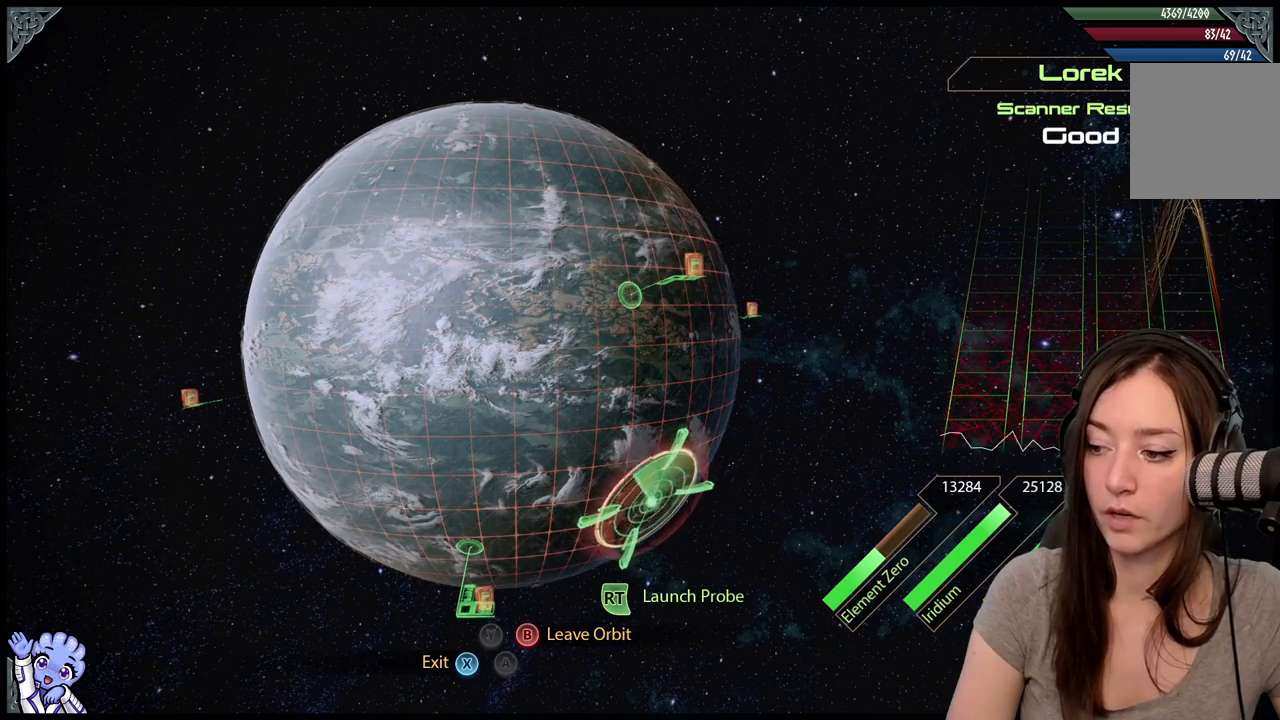
{"buttons": ["L2"], "left_stick": "down-right", "right_stick": "center", "events": []}
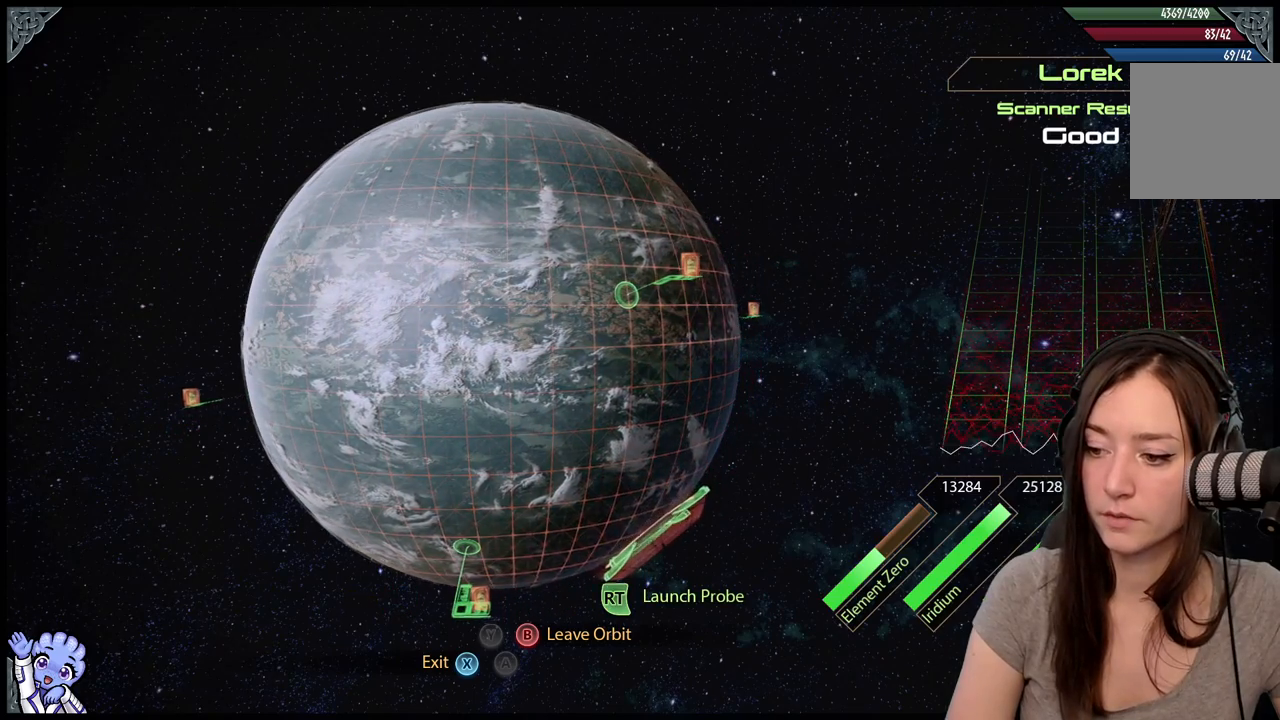
{"buttons": ["L2"], "left_stick": "right", "right_stick": "center", "events": [[167, "left_stick", "right"]]}
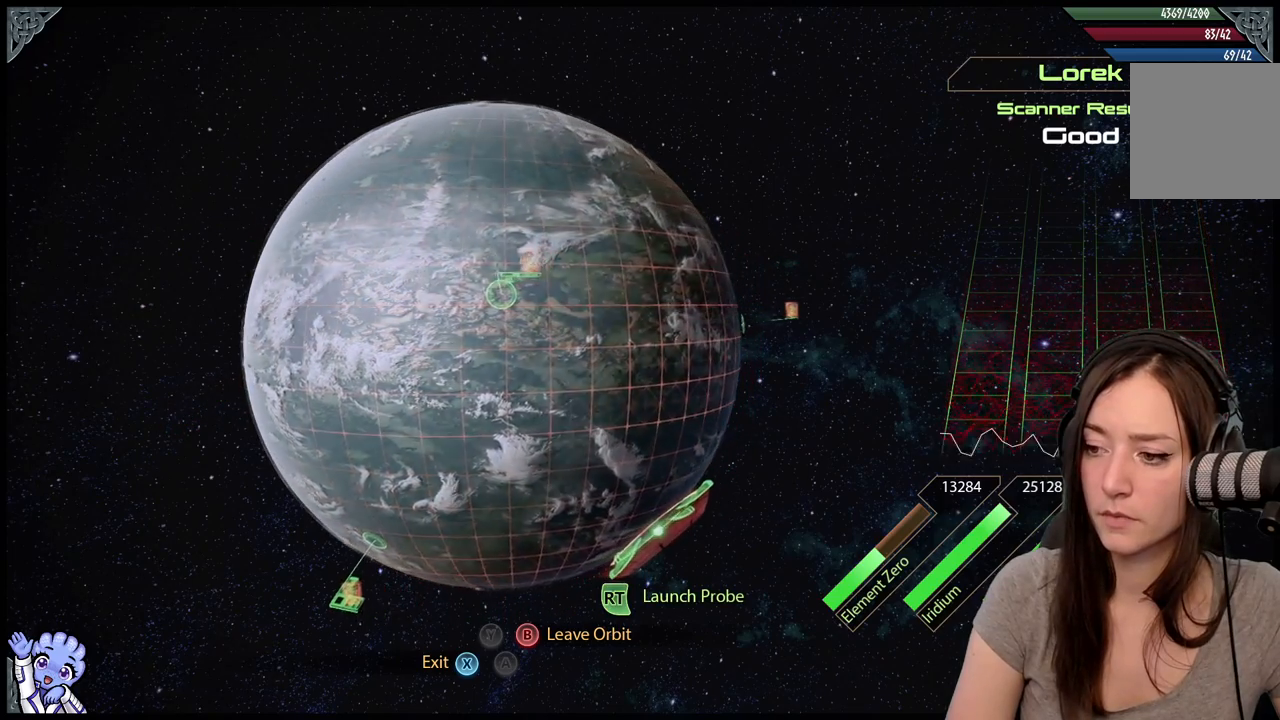
{"buttons": ["L2"], "left_stick": "up-left", "right_stick": "center", "events": [[217, "left_stick", "up-left"]]}
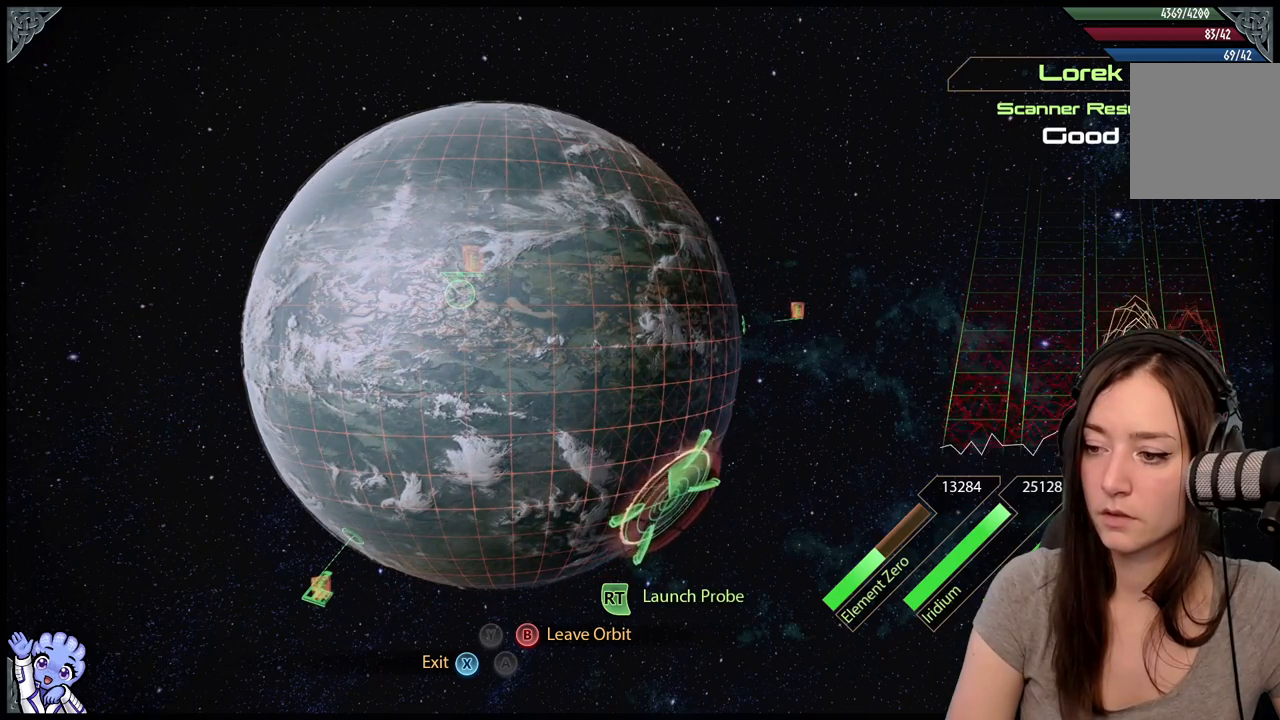
{"buttons": ["L2"], "left_stick": "down", "right_stick": "center", "events": [[167, "left_stick", "center"], [433, "left_stick", "down"]]}
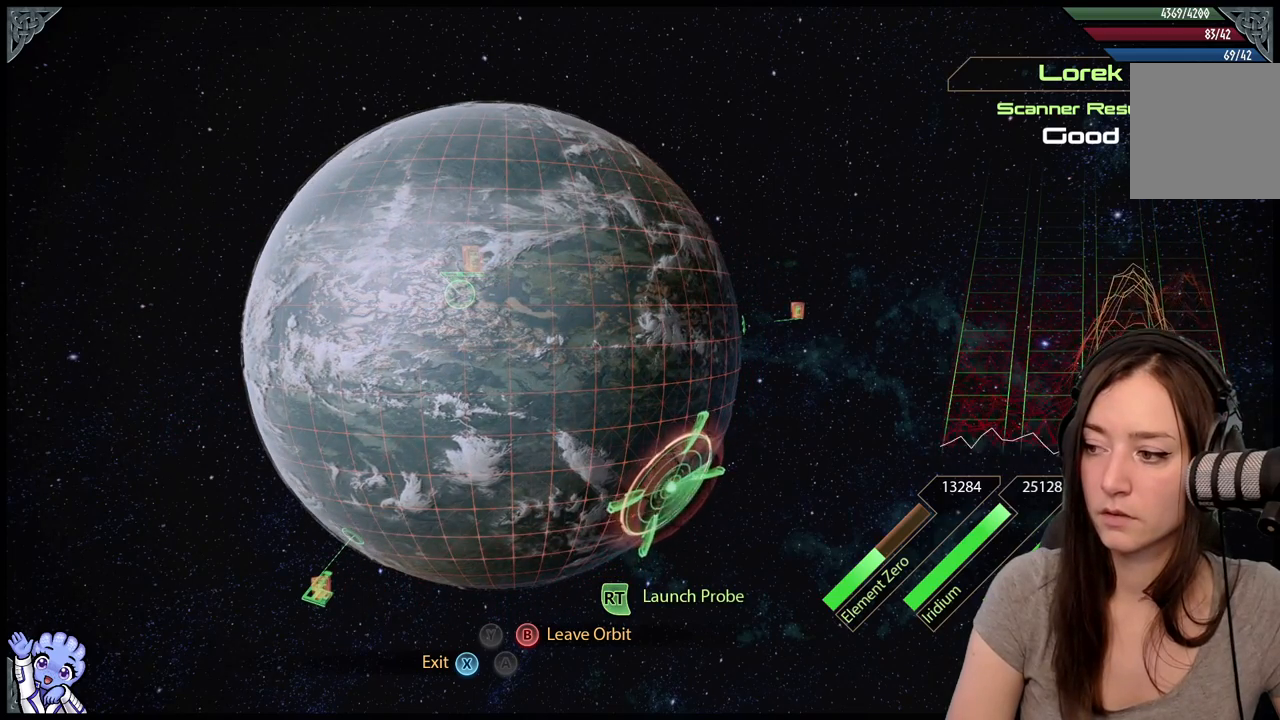
{"buttons": ["L2"], "left_stick": "center", "right_stick": "center", "events": [[283, "left_stick", "center"]]}
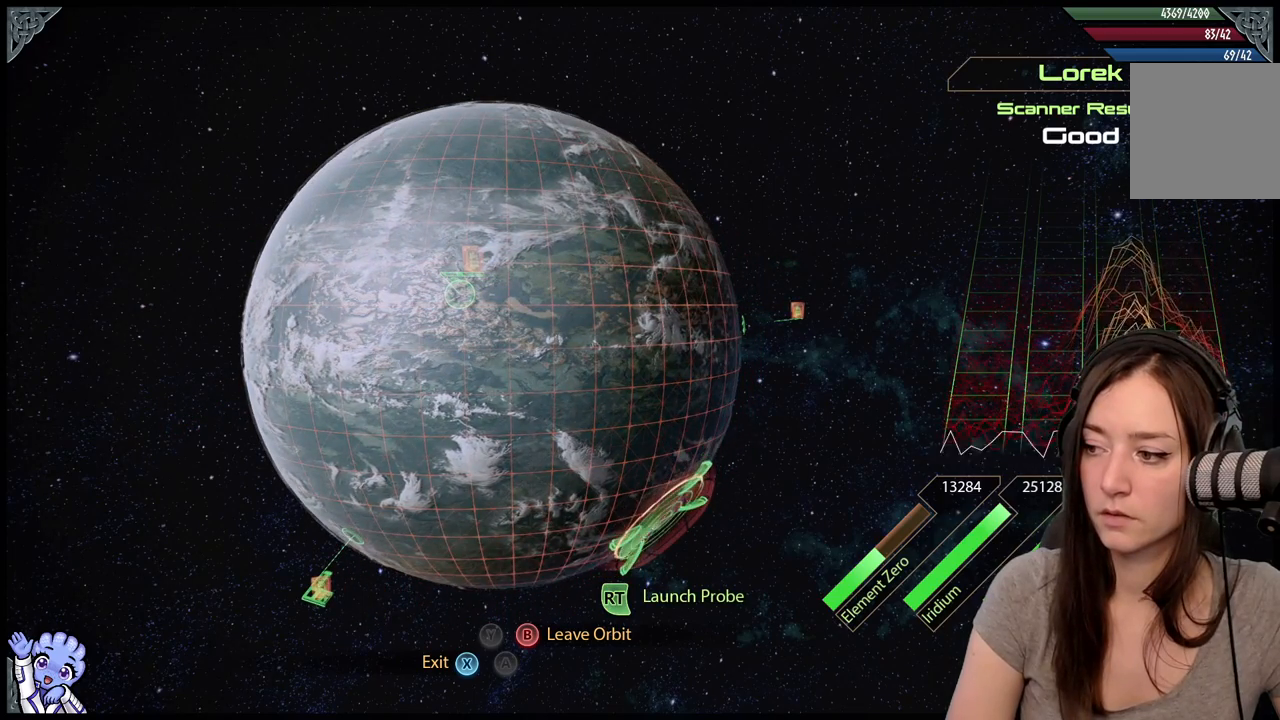
{"buttons": ["L2"], "left_stick": "center", "right_stick": "center", "events": [[133, "left_stick", "right"], [217, "left_stick", "center"]]}
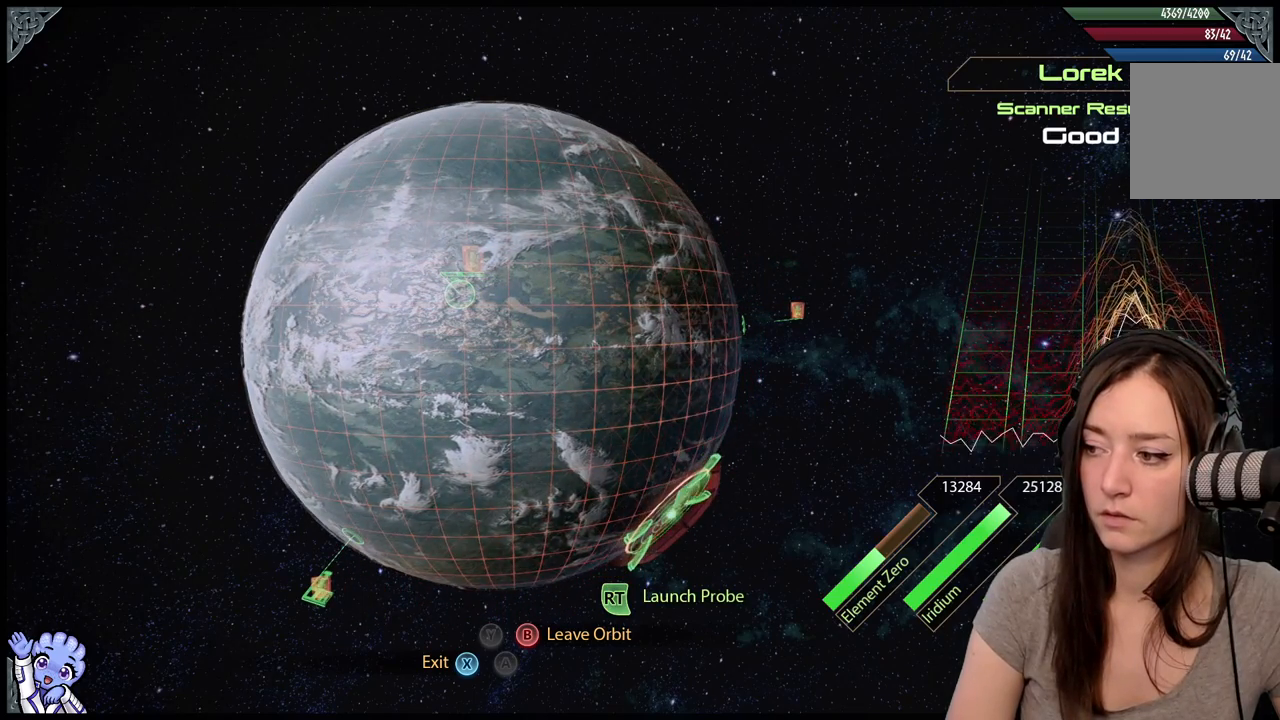
{"buttons": ["L2"], "left_stick": "center", "right_stick": "center", "events": [[183, "R2", "down"], [350, "R2", "up"]]}
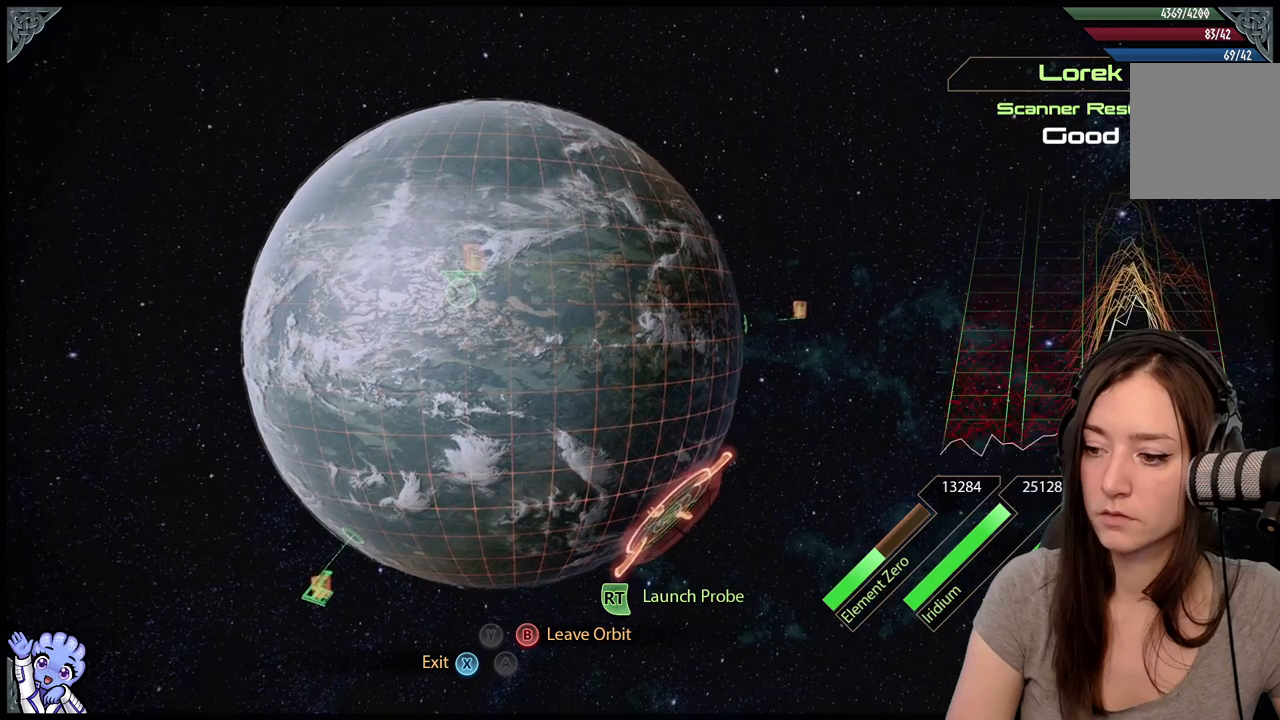
{"buttons": ["L2"], "left_stick": "center", "right_stick": "center", "events": []}
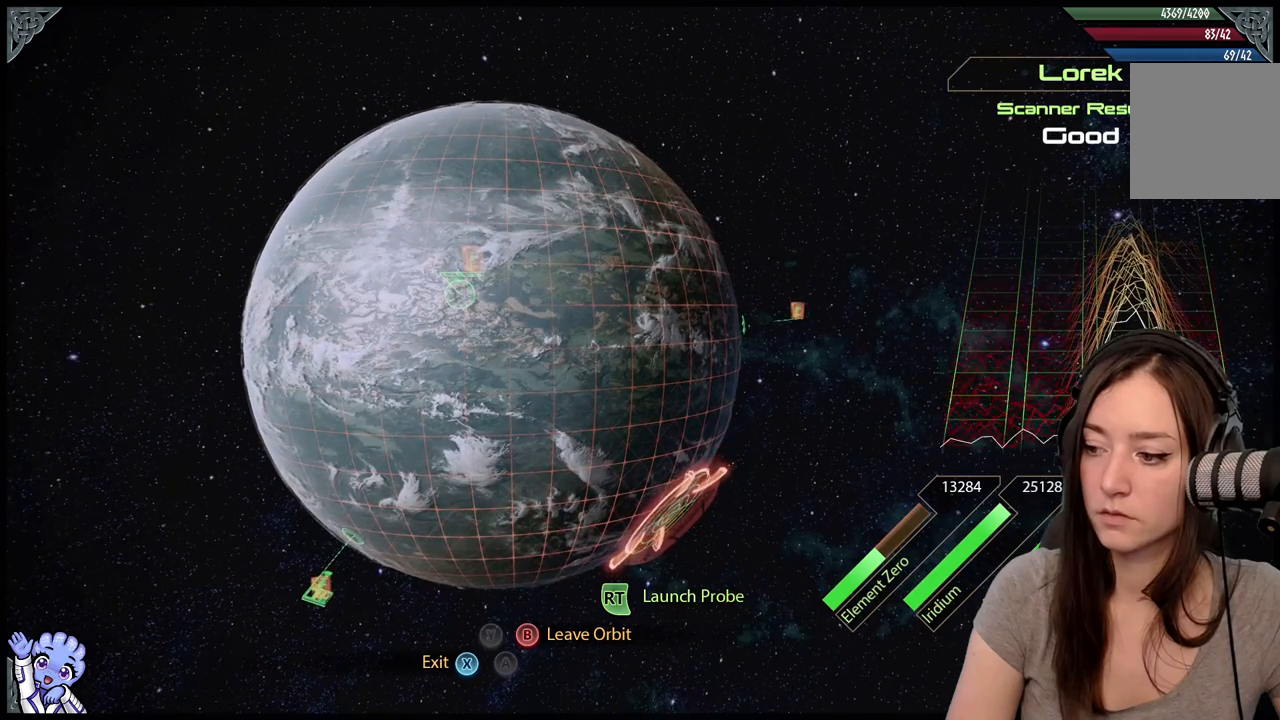
{"buttons": ["L2"], "left_stick": "up-left", "right_stick": "center", "events": [[67, "left_stick", "up"], [367, "left_stick", "up-left"]]}
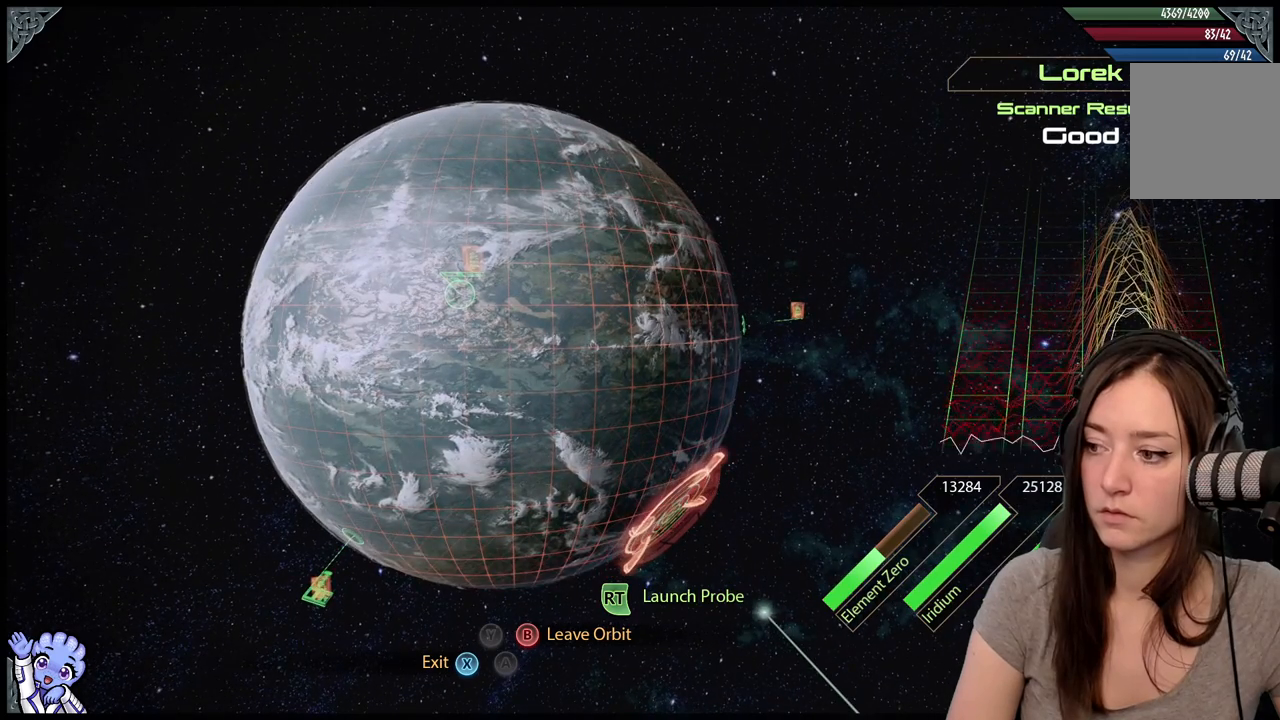
{"buttons": [], "left_stick": "up-left", "right_stick": "center", "events": [[100, "L2", "up"]]}
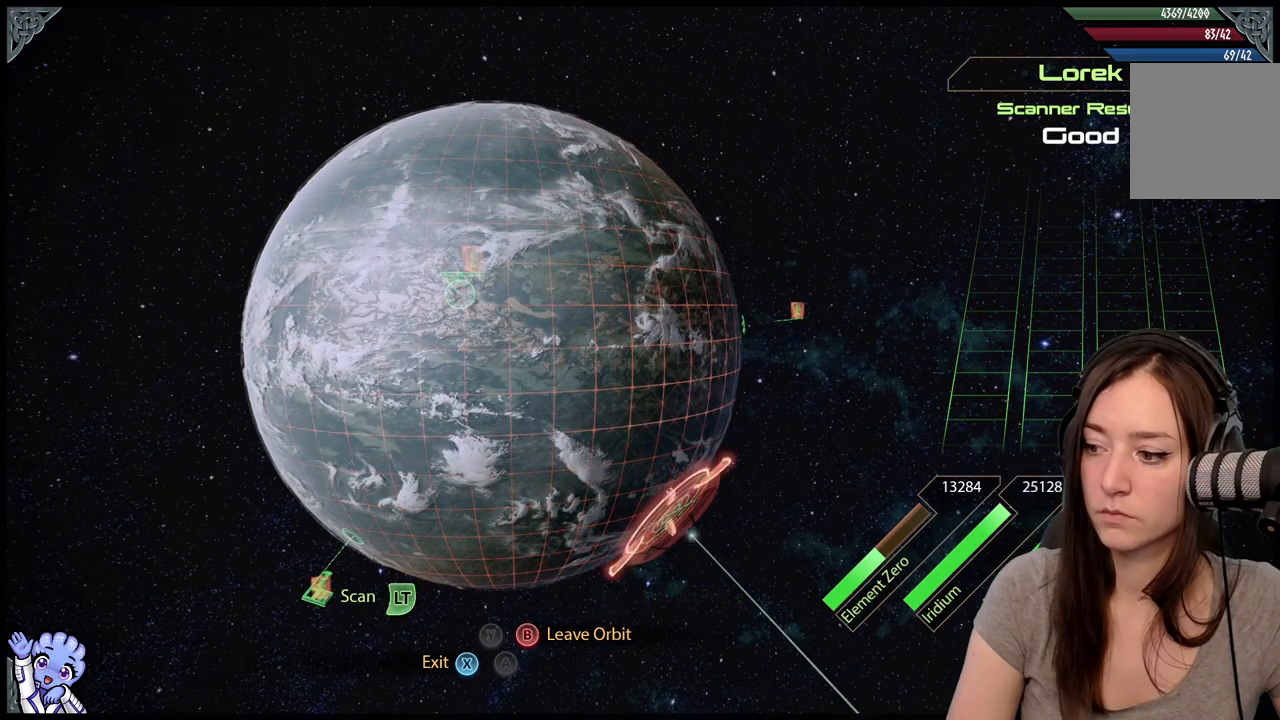
{"buttons": [], "left_stick": "up-left", "right_stick": "center", "events": []}
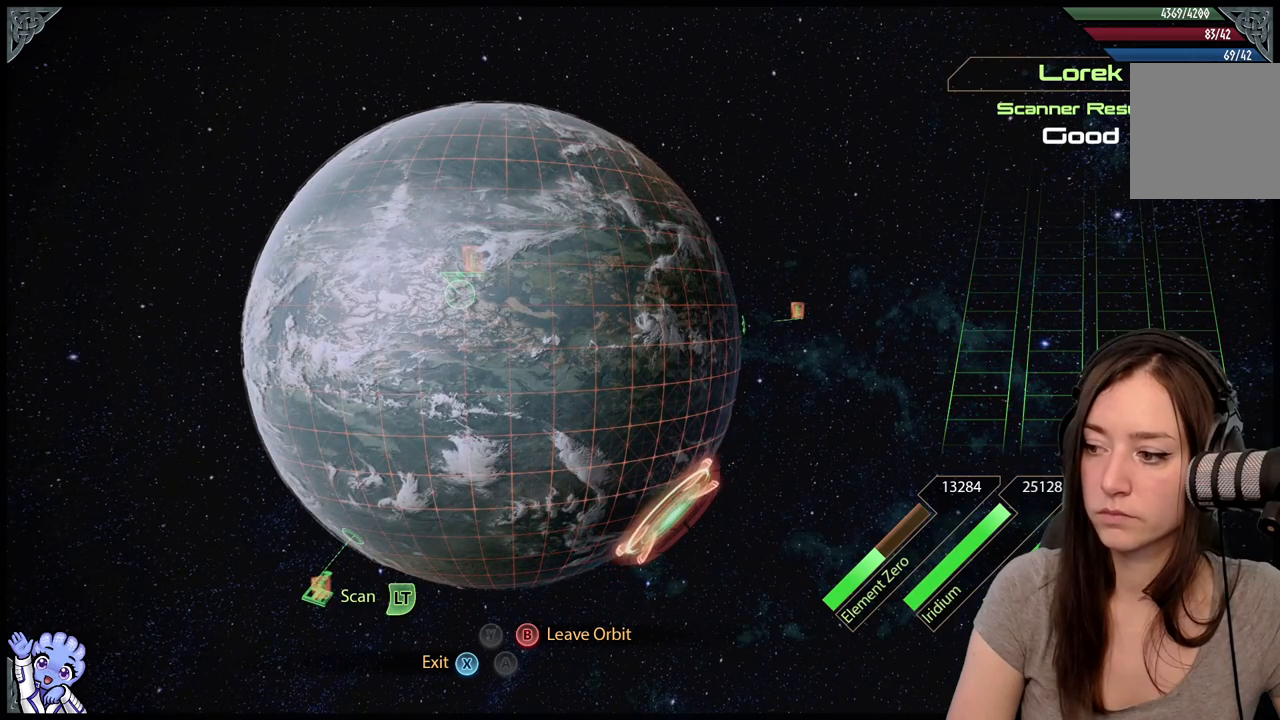
{"buttons": [], "left_stick": "up-left", "right_stick": "center", "events": []}
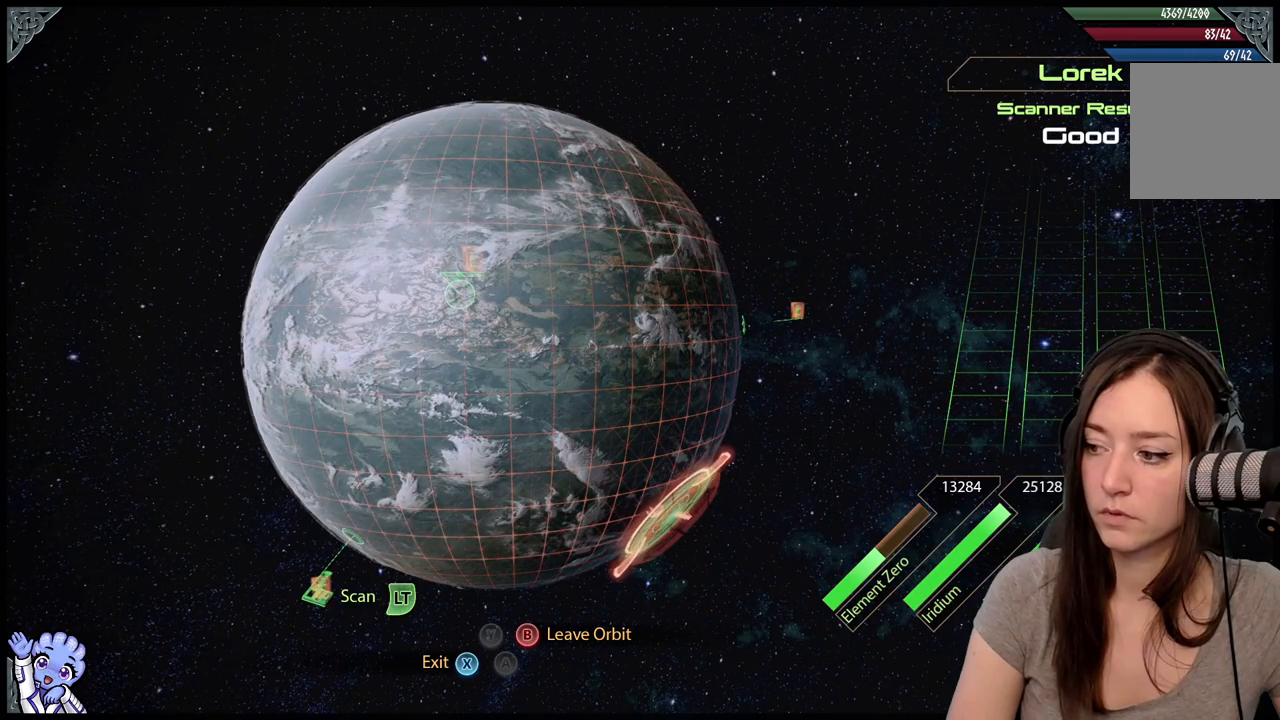
{"buttons": [], "left_stick": "up-left", "right_stick": "center", "events": []}
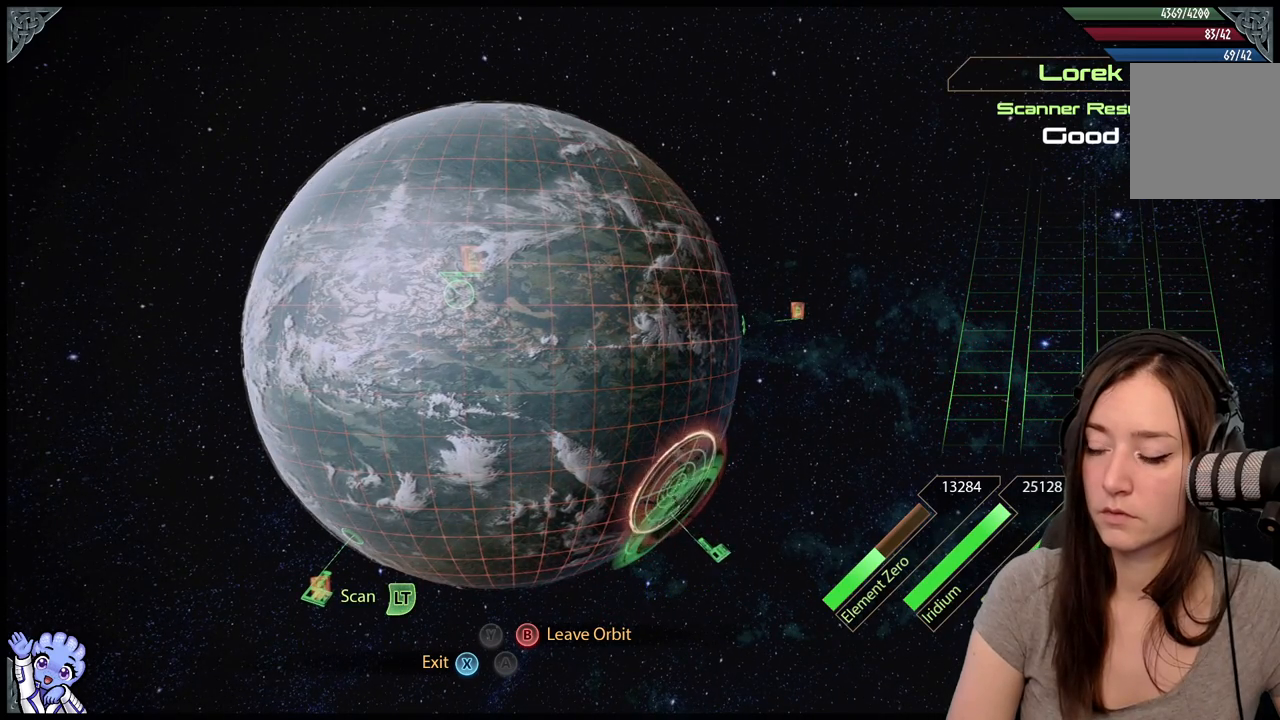
{"buttons": [], "left_stick": "up-left", "right_stick": "center", "events": []}
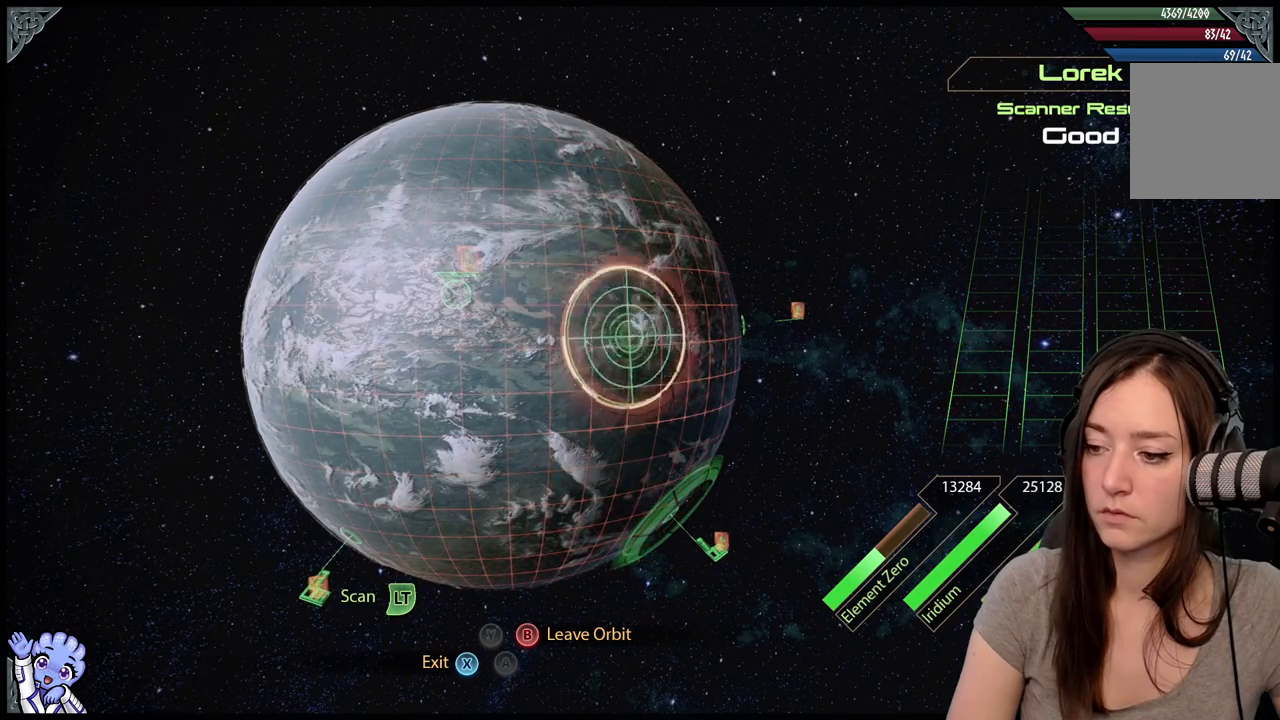
{"buttons": ["L2"], "left_stick": "up-left", "right_stick": "center", "events": [[33, "L2", "down"]]}
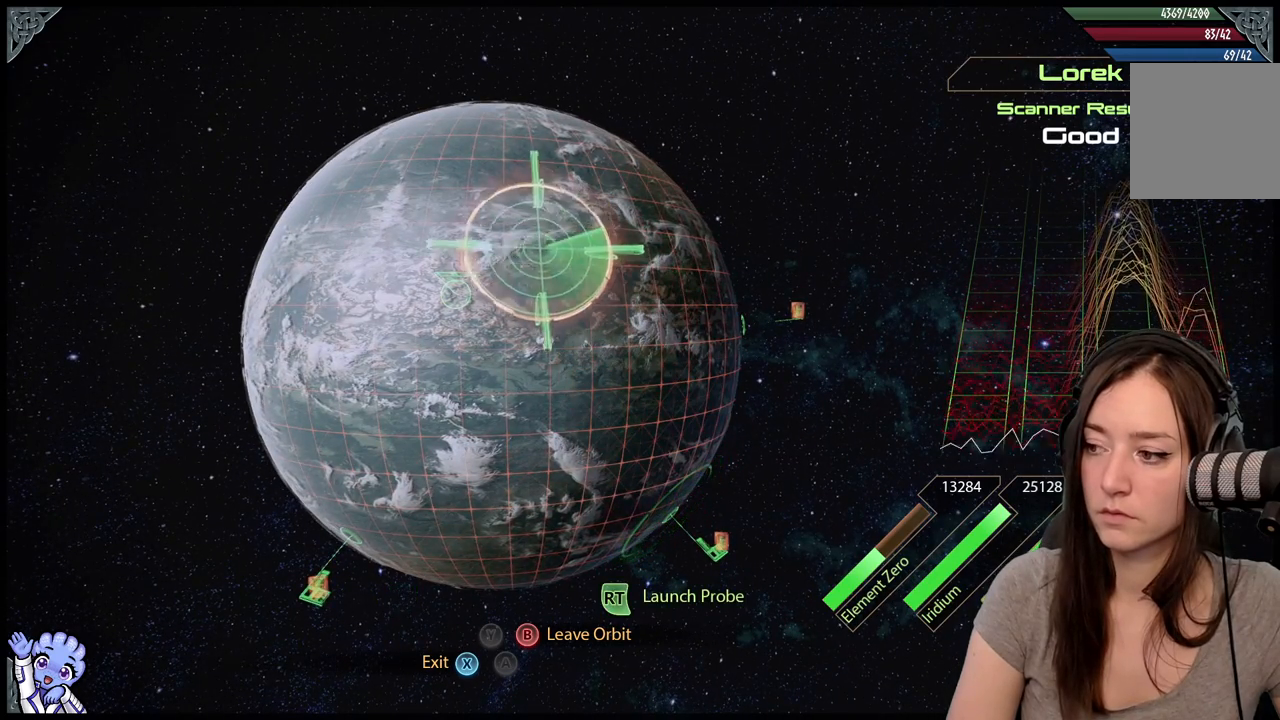
{"buttons": ["L2"], "left_stick": "up-right", "right_stick": "center", "events": [[350, "left_stick", "up-right"]]}
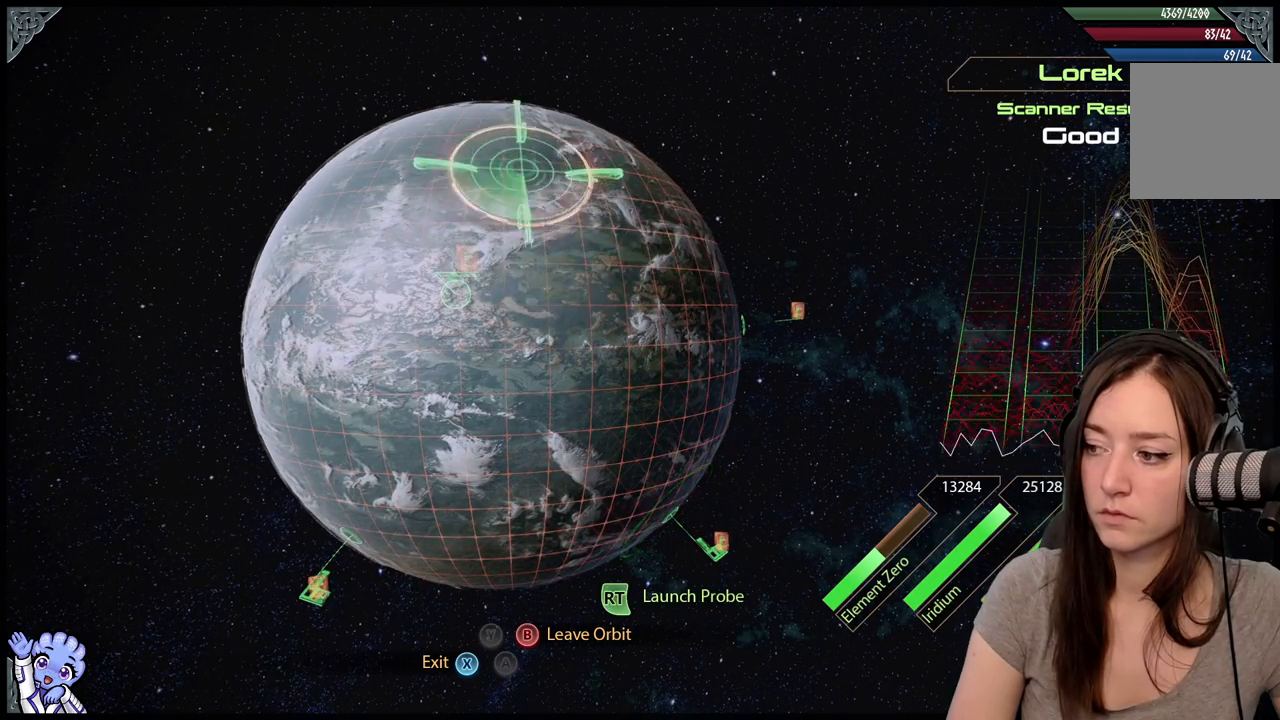
{"buttons": ["L2"], "left_stick": "up-right", "right_stick": "center", "events": []}
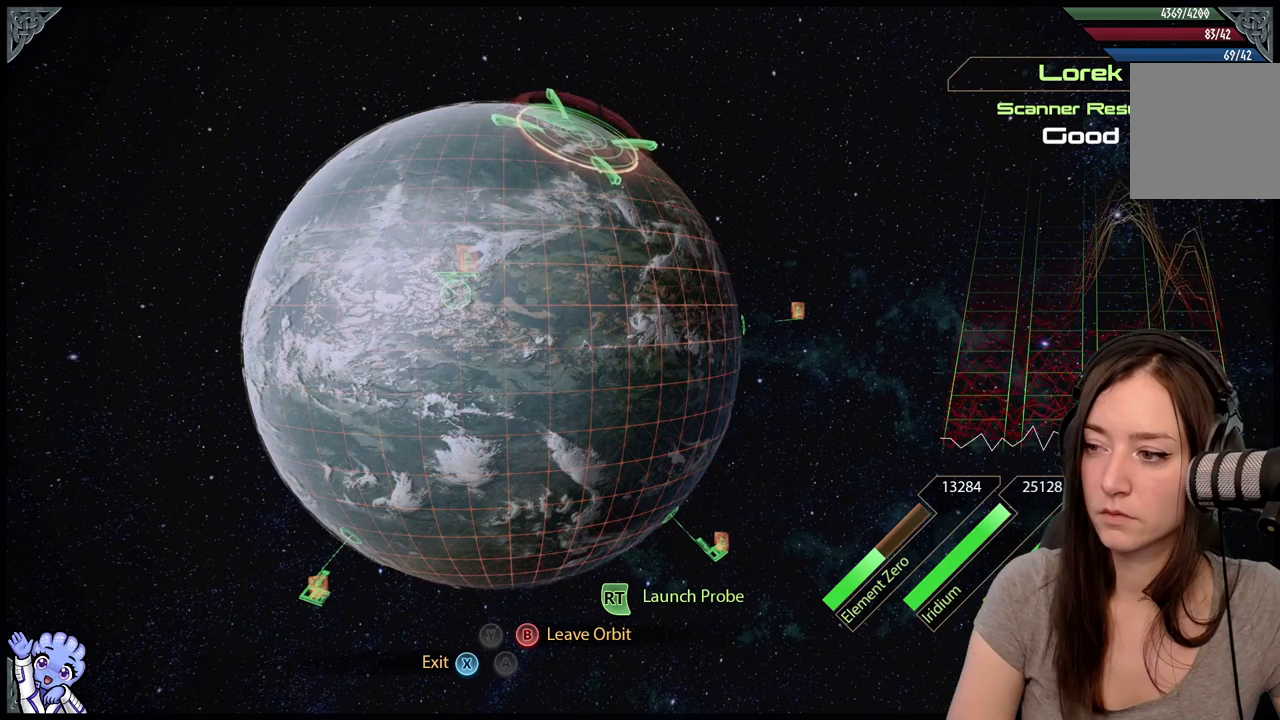
{"buttons": ["L2"], "left_stick": "up-right", "right_stick": "center", "events": [[50, "left_stick", "up"], [150, "left_stick", "up-left"], [300, "left_stick", "up-right"]]}
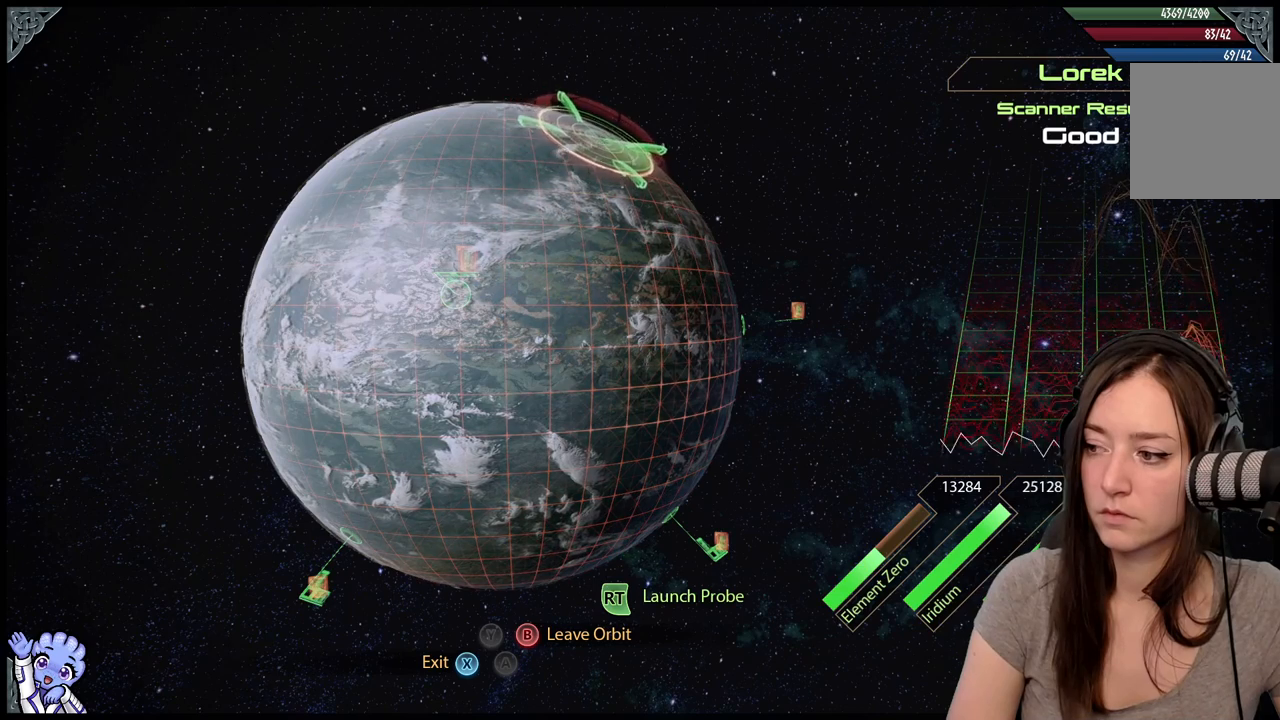
{"buttons": ["L2"], "left_stick": "down-left", "right_stick": "center", "events": [[217, "left_stick", "center"], [300, "left_stick", "down-left"]]}
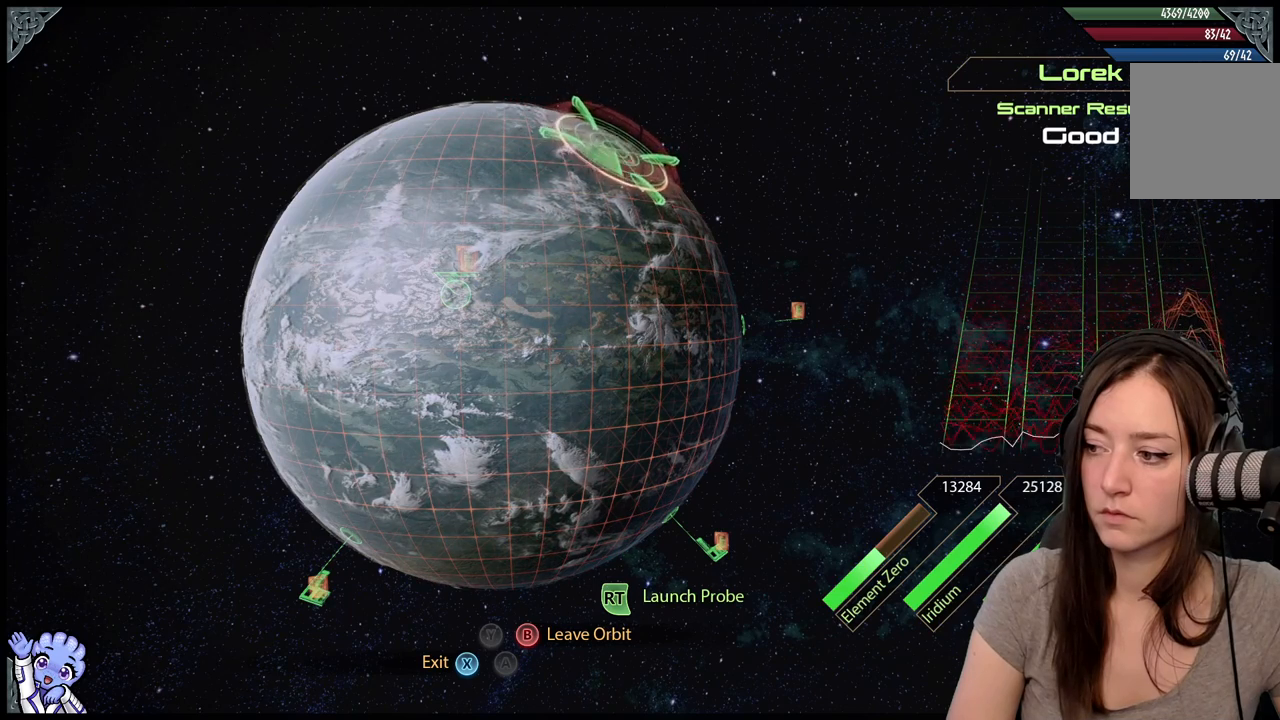
{"buttons": ["L2"], "left_stick": "left", "right_stick": "center", "events": [[167, "left_stick", "down"], [300, "left_stick", "down-left"], [467, "left_stick", "left"]]}
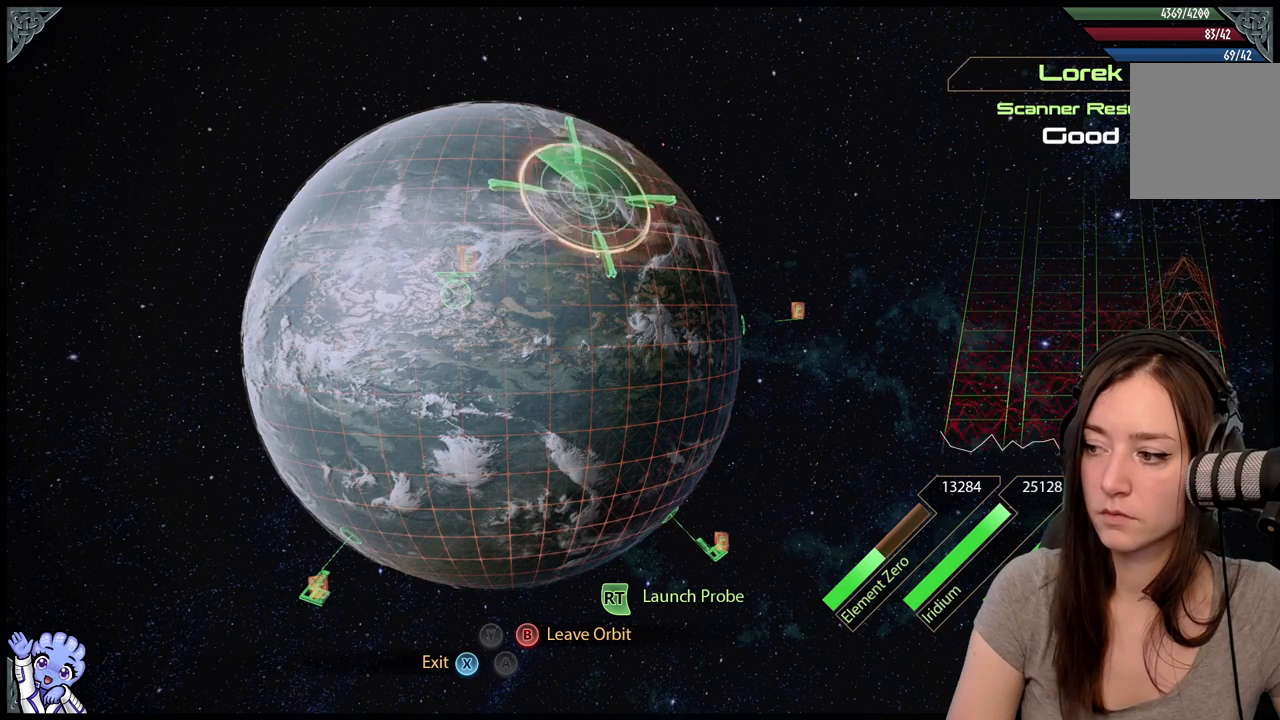
{"buttons": ["L2"], "left_stick": "up-left", "right_stick": "center", "events": [[100, "left_stick", "up-left"]]}
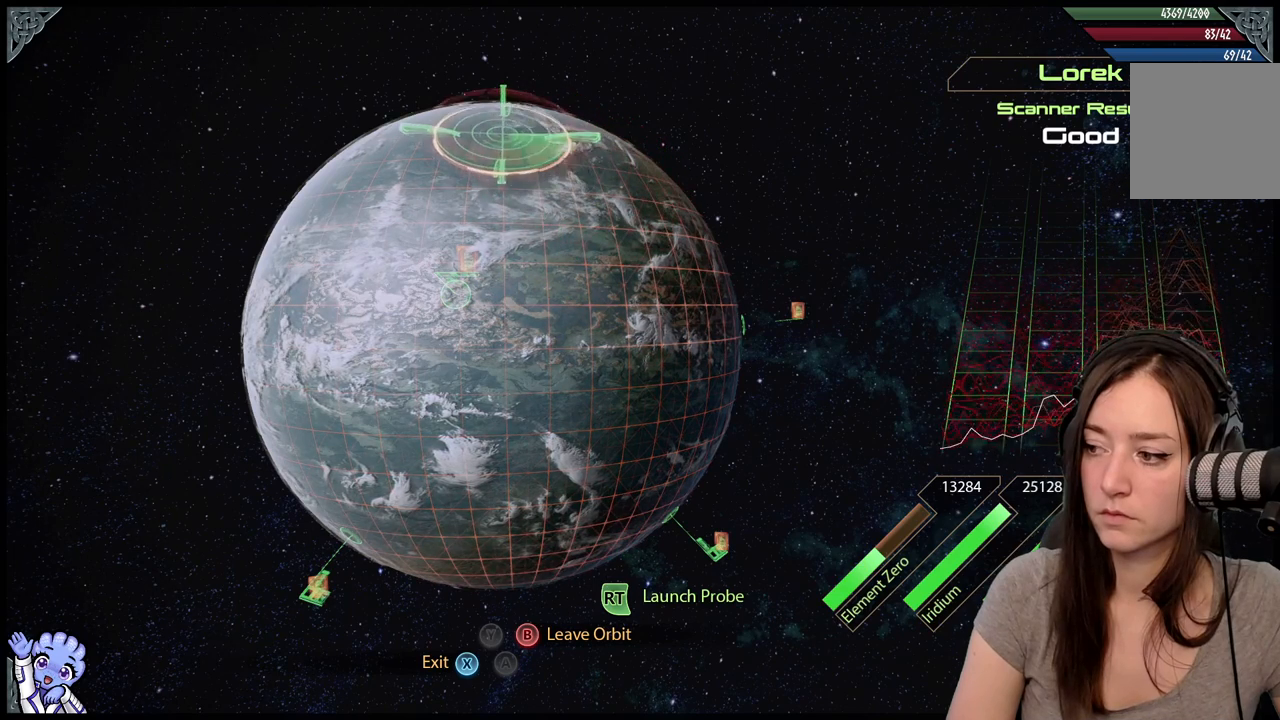
{"buttons": ["L2"], "left_stick": "down-left", "right_stick": "center", "events": [[217, "left_stick", "up-right"], [367, "left_stick", "up-left"], [433, "left_stick", "down-left"]]}
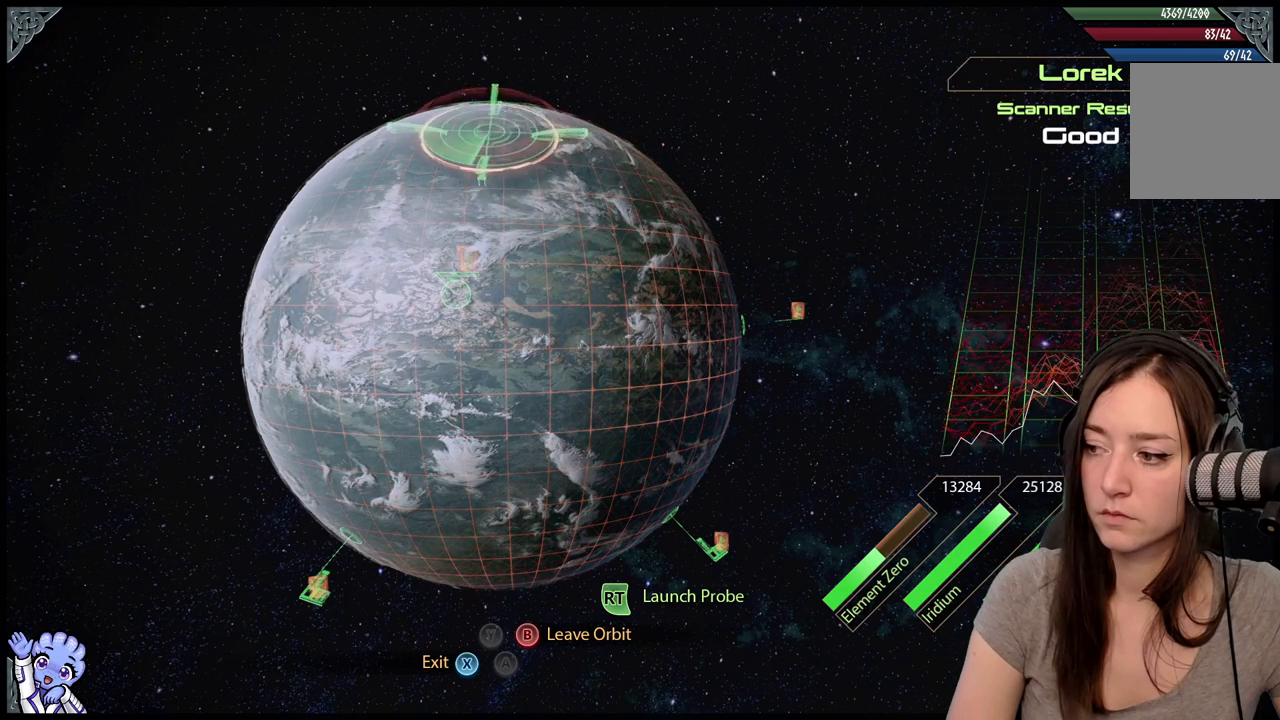
{"buttons": ["L2"], "left_stick": "center", "right_stick": "center", "events": [[67, "left_stick", "down"], [217, "left_stick", "down-right"], [333, "left_stick", "center"]]}
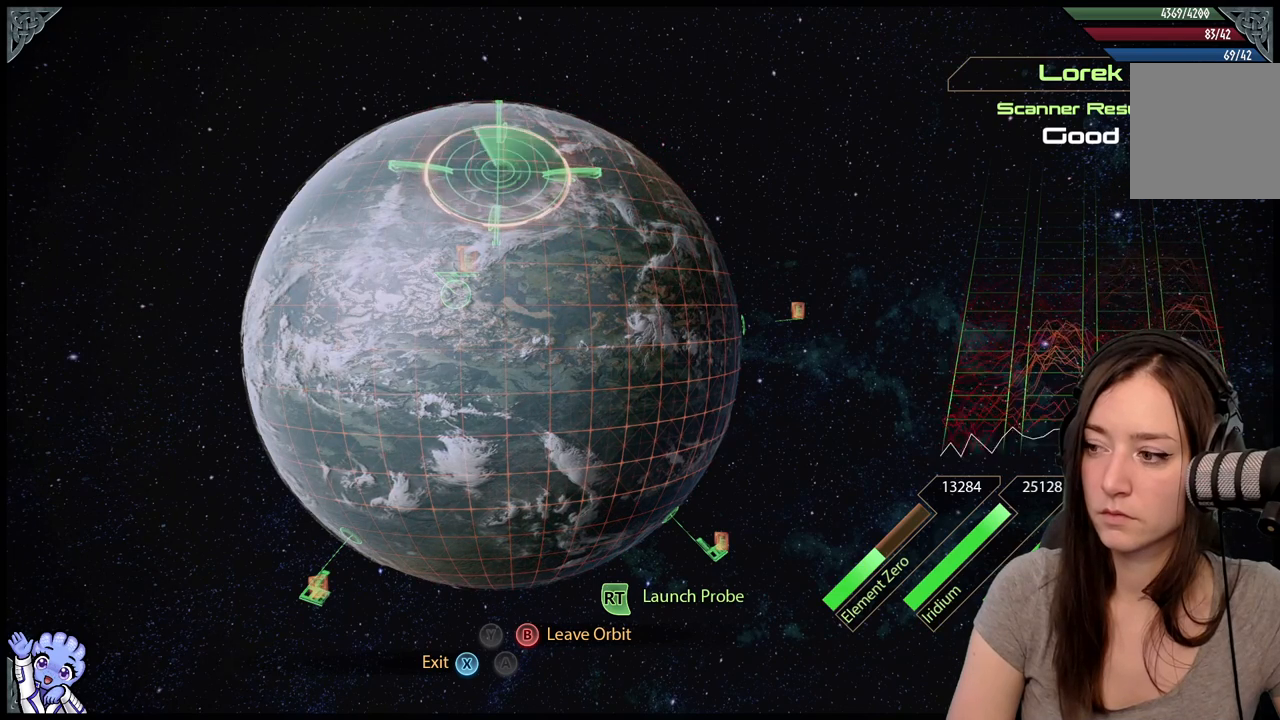
{"buttons": ["L2"], "left_stick": "up-left", "right_stick": "center", "events": [[133, "left_stick", "up-left"]]}
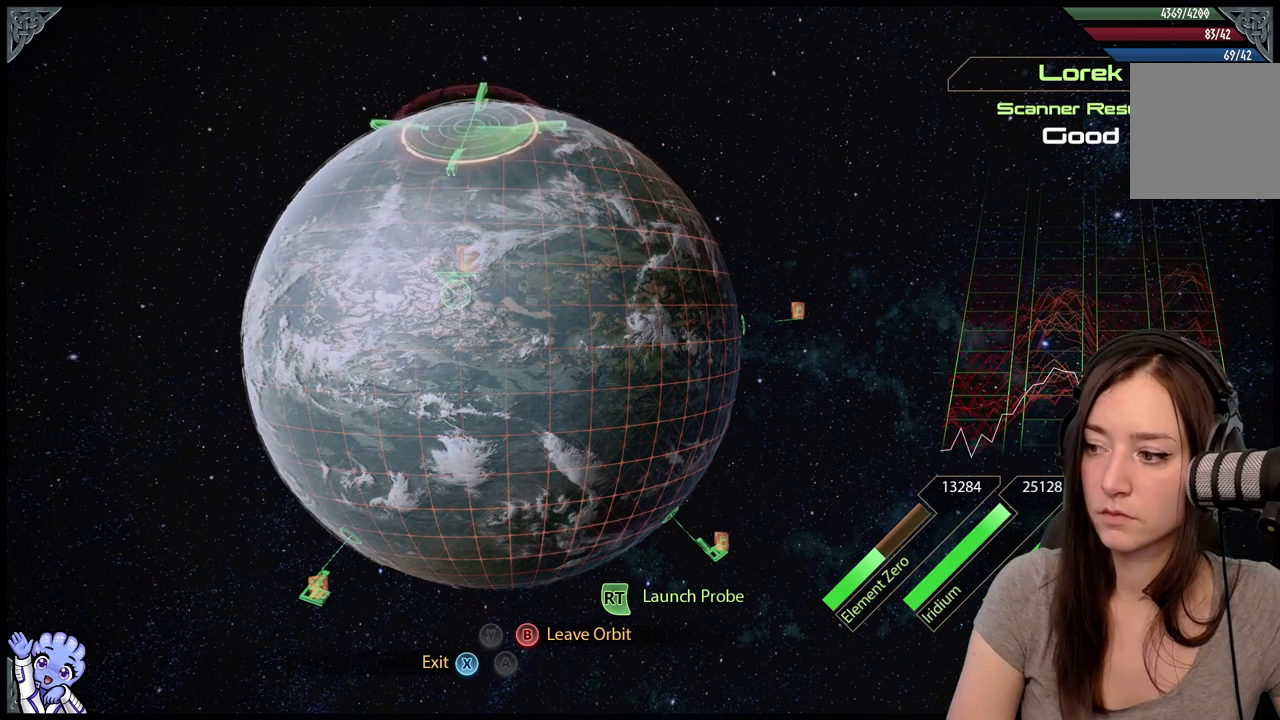
{"buttons": ["L2"], "left_stick": "up-left", "right_stick": "center", "events": []}
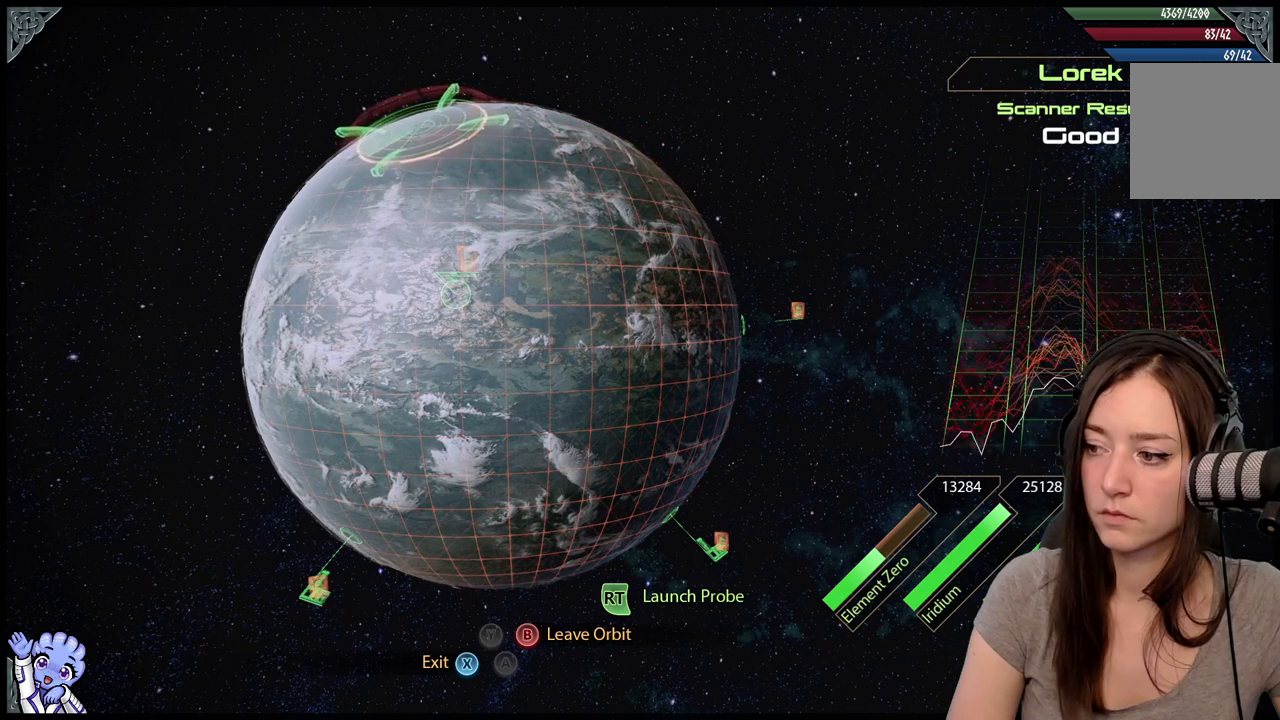
{"buttons": ["L2"], "left_stick": "up-right", "right_stick": "center", "events": [[217, "left_stick", "up"], [417, "left_stick", "up-right"]]}
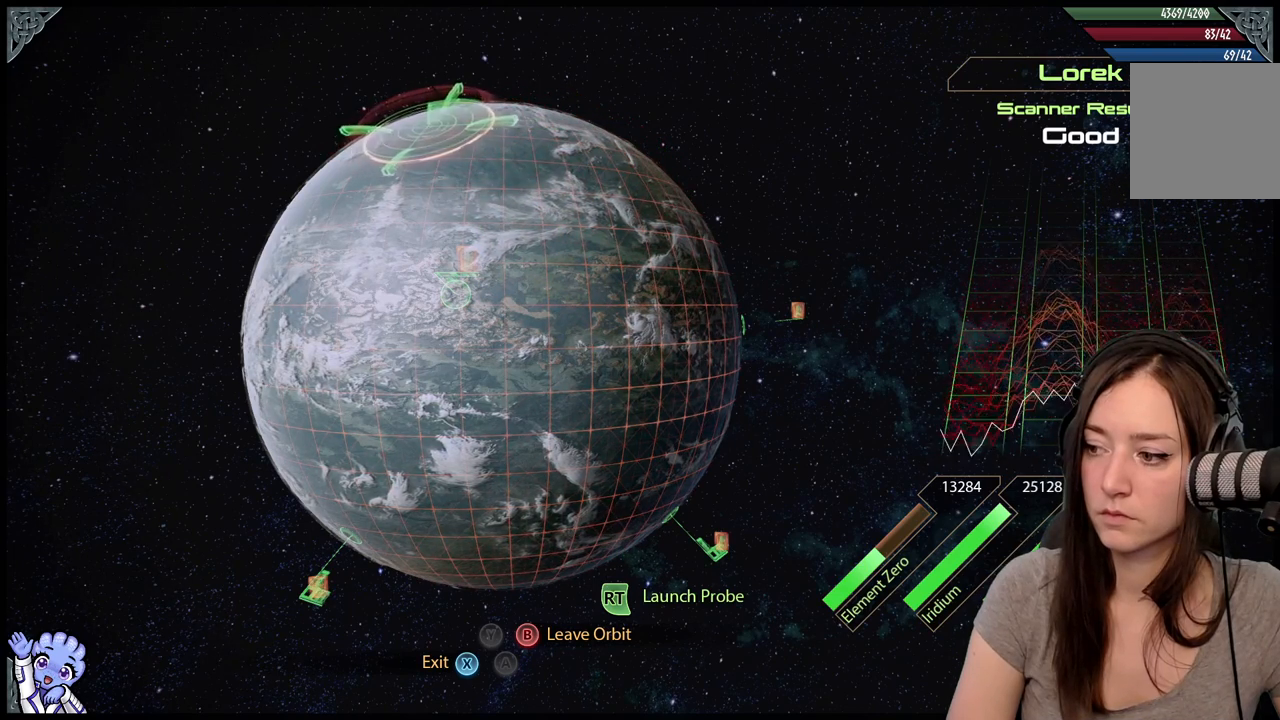
{"buttons": ["L2"], "left_stick": "center", "right_stick": "center", "events": [[367, "left_stick", "center"]]}
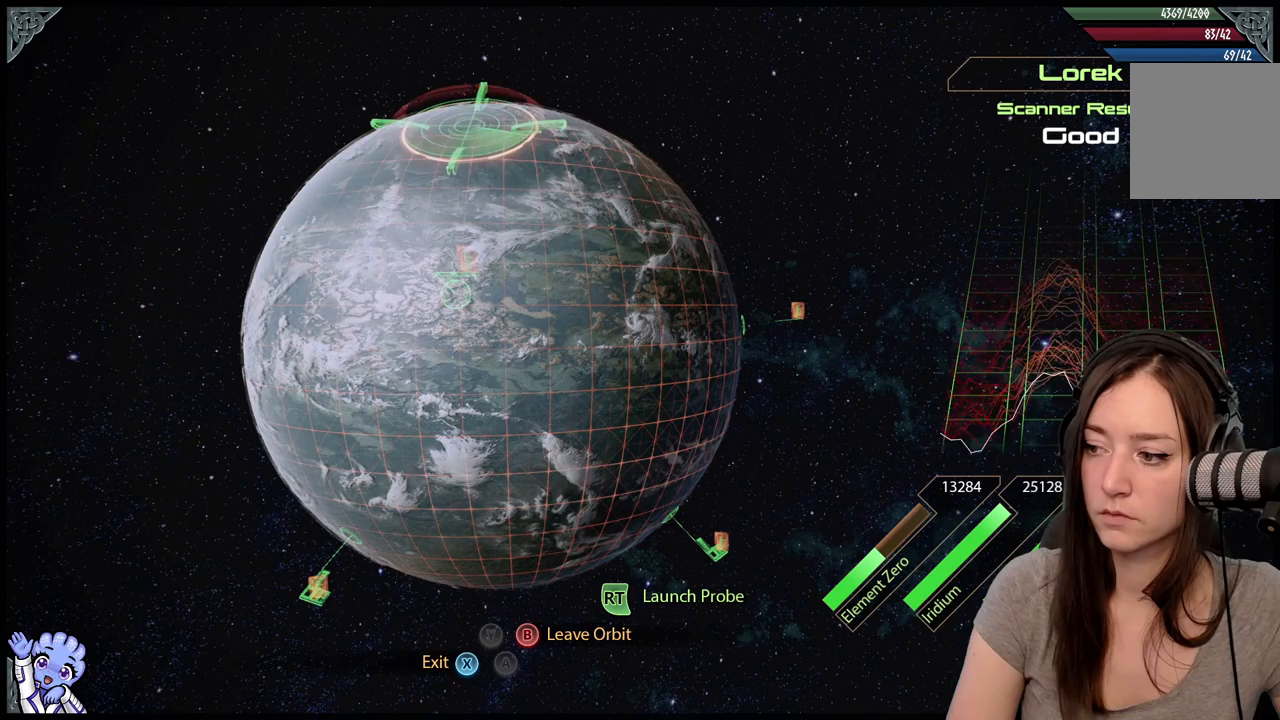
{"buttons": ["L2"], "left_stick": "center", "right_stick": "center", "events": [[217, "R2", "down"], [367, "R2", "up"]]}
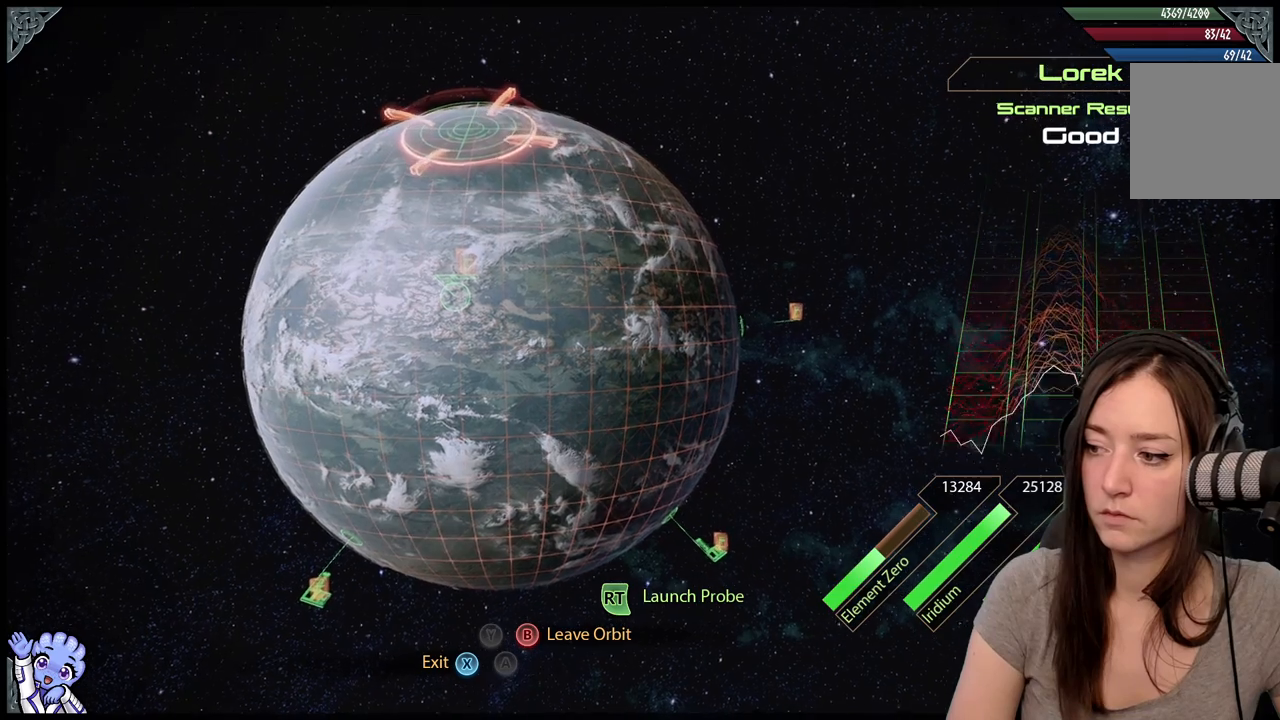
{"buttons": [], "left_stick": "center", "right_stick": "center", "events": [[250, "L2", "up"]]}